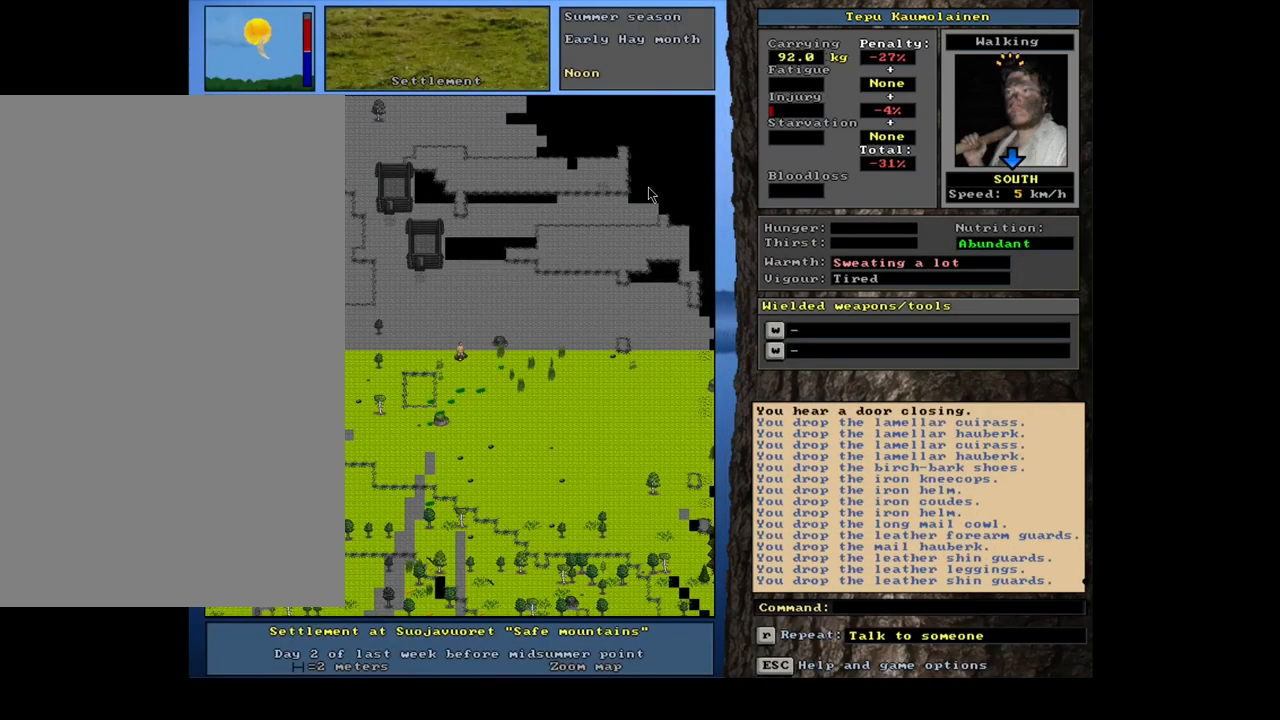
Gameplay with keyboard and mouse; each line is a JSON object with the keys and mouse buttons held at the frame after it. "events" lists presses ("down") and releases ("up") of ".", "/", "0", "1", "2", "3", "4", "5", "6", "7", "8", "9", "a", "alt_l", "alt_r", "b", "backslash", "backspace", "c", "caps_lock", "comma", "ctrl_l", "ctrl_r", "d", "down", "e", "equals", "escape", "f", "f1", "f10", "f11", "f12", "f2", "f3", "f4", "f5", "f6", "f7", "f8", "f9", "g", "h", "i", "j", "k", "l", "lbracket", "left", "m", "minus", "n", "num0", "num1", "num2", "num3", "num4", "num5", "num6", "num7", "num8", "num9", "o", "p", "q", "quote", "r", "rbracket", "right", "s", "semicolon", "shift_l", "shift_r", "space", "super", "t", "tab", "tilde", "u", "up", "v", "w", "x", "y", "z", "mouse_left", "mouse_wheel", "mouse_right", "mouse_mb4" and "mouse_mb5" between this image and that frame as [ms after this image, input, new state], when the widget could be followed in between. "mouse_left", "mouse_wheel", "mouse_right", "mouse_mb4", "mouse_mb5" = the "left", "wheel", "right", "mb4", "mb5" buttons of the "mouse" list. No other keys are recorded. "wheel" means that the mouse wheel is clicked or scrolled. Mouse movement is not recorded. Not read: other_keys return.
{"keys": [], "mouse": [], "events": [[217, "space", "down"], [317, "space", "up"]]}
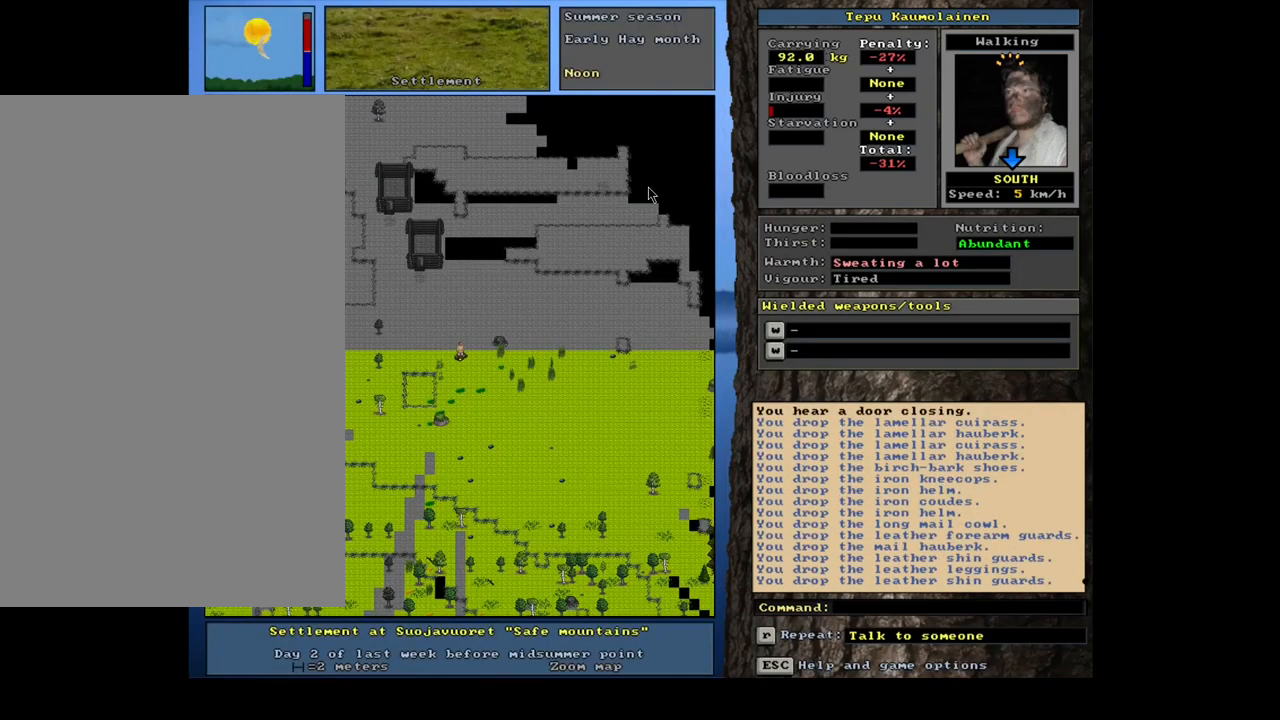
{"keys": [], "mouse": [], "events": []}
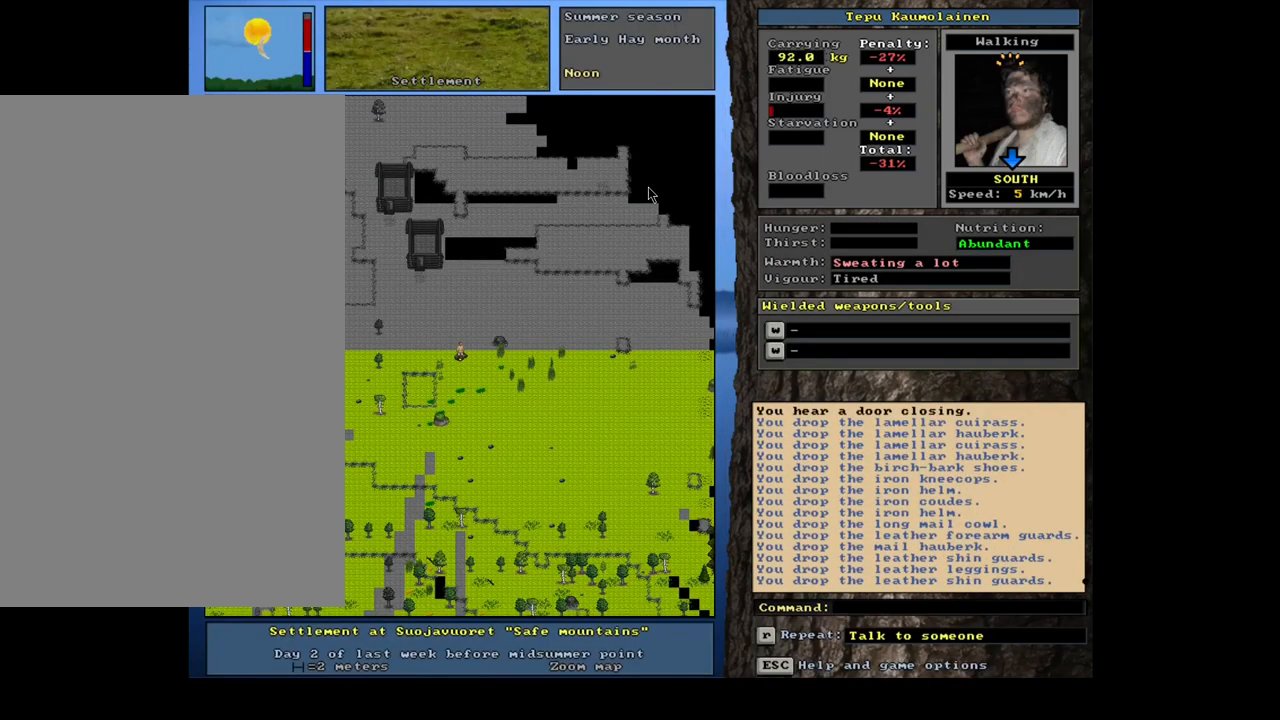
{"keys": [], "mouse": [], "events": [[150, "d", "down"], [234, "d", "up"], [400, "tab", "down"], [500, "tab", "up"]]}
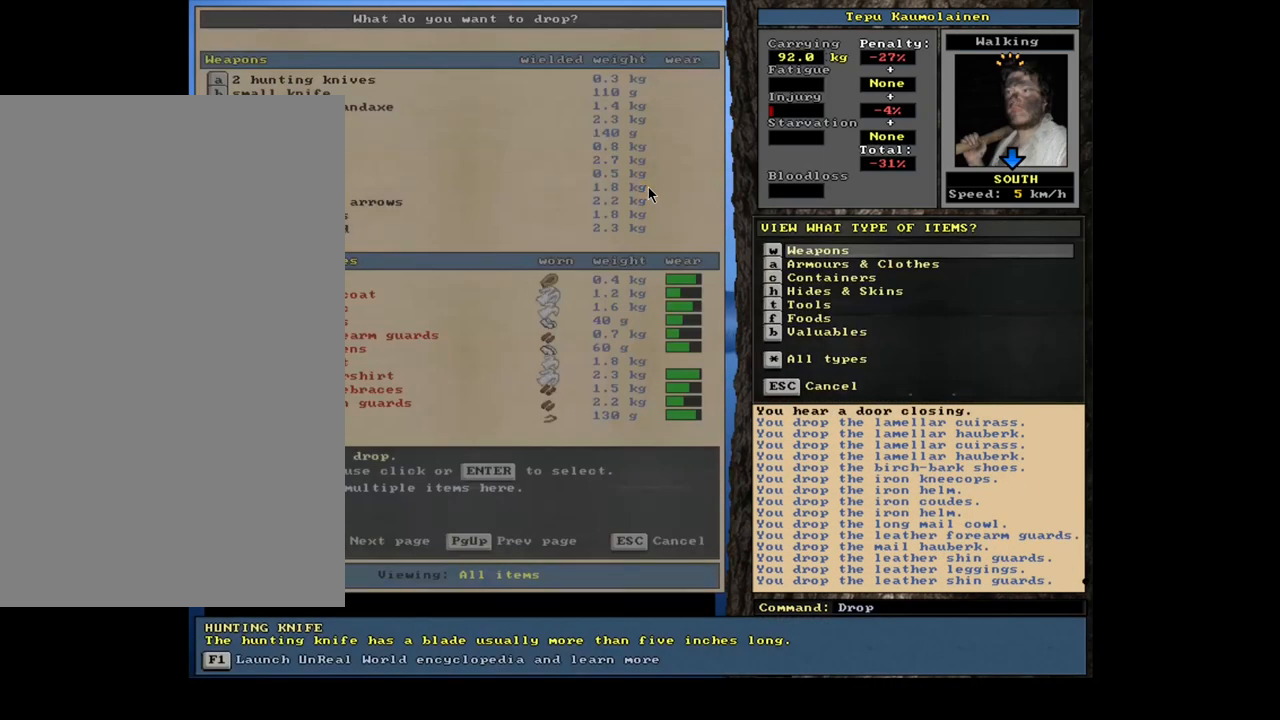
{"keys": ["shift_l"], "mouse": [], "events": [[167, "f", "down"], [234, "f", "up"], [367, "shift_l", "down"]]}
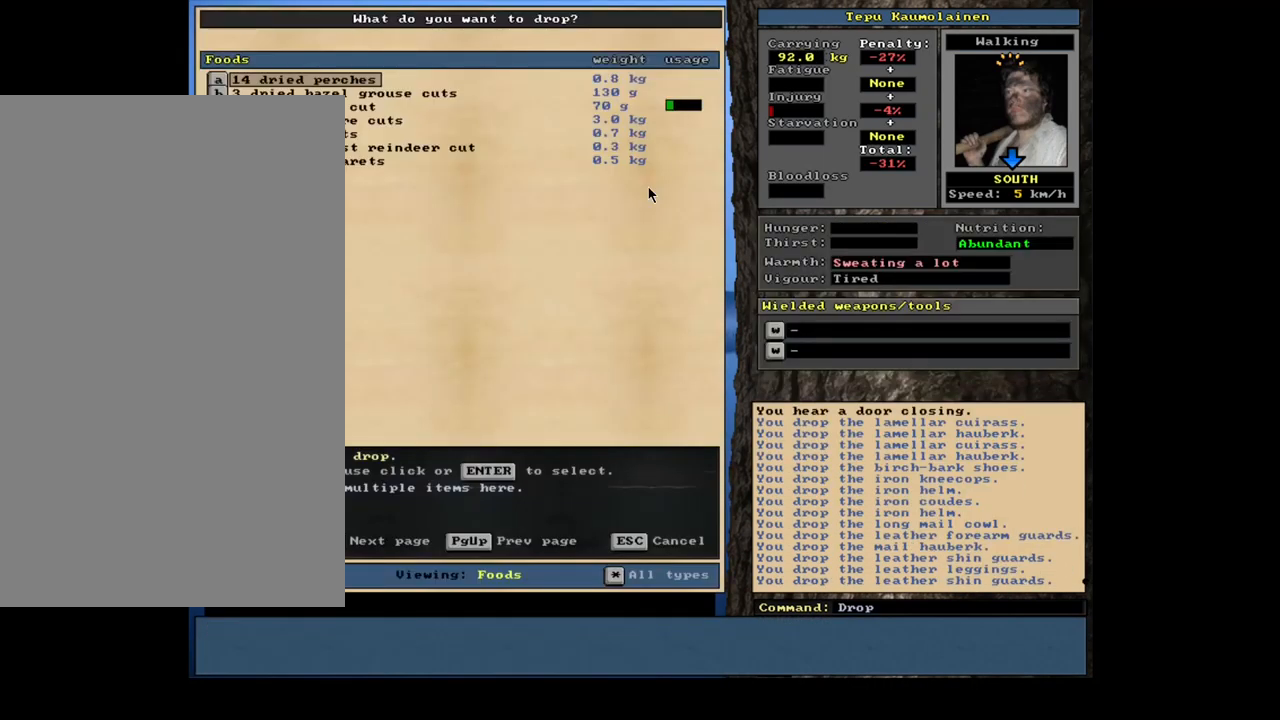
{"keys": [], "mouse": [], "events": [[17, "equals", "down"], [117, "equals", "up"], [117, "shift_l", "up"]]}
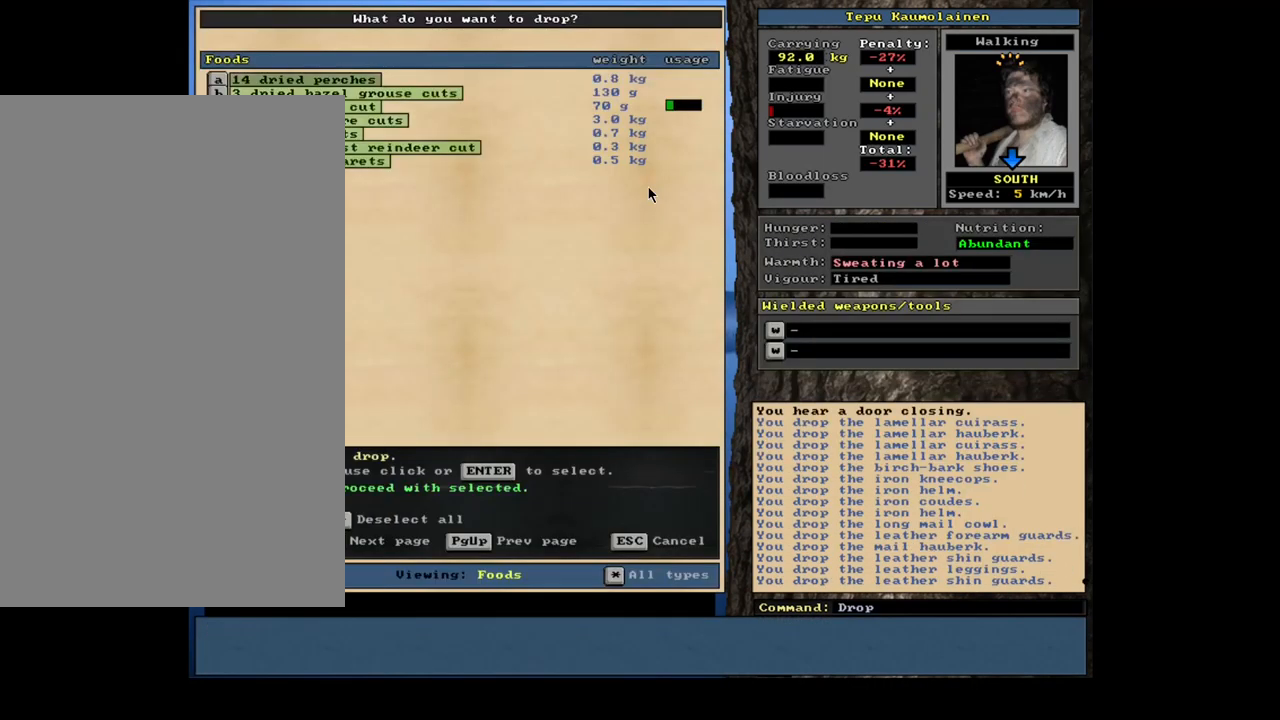
{"keys": [], "mouse": [], "events": []}
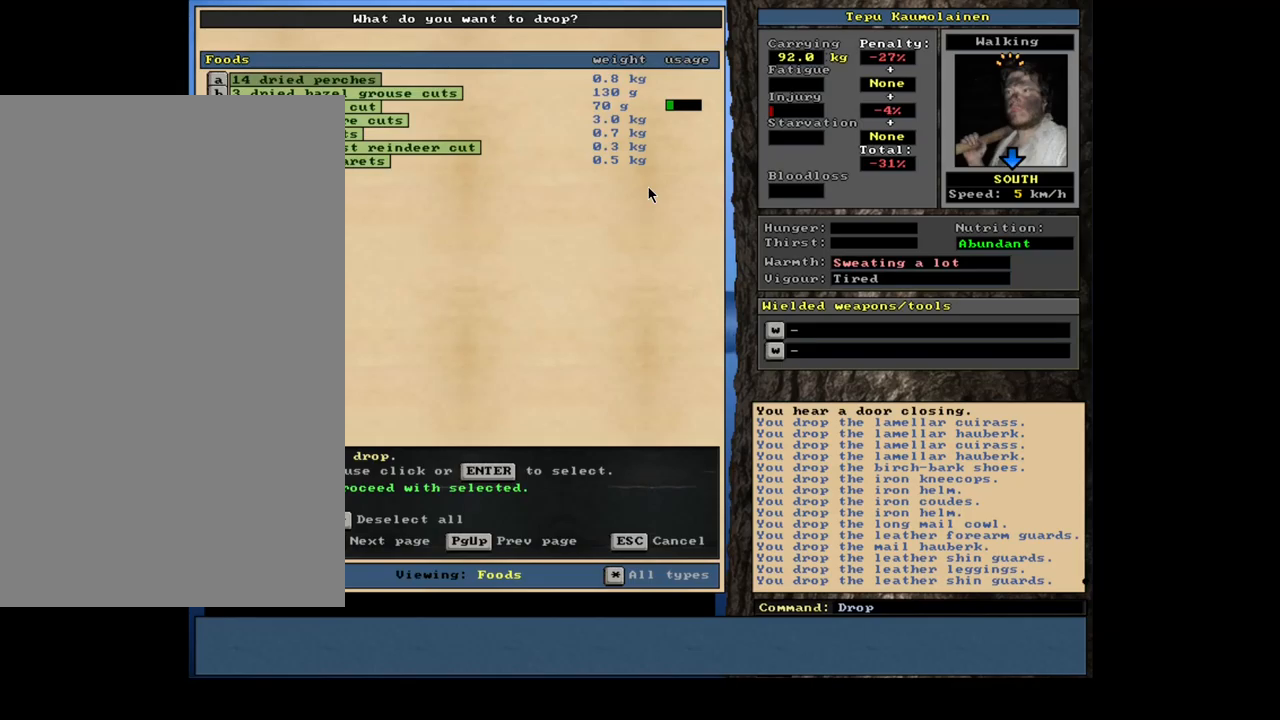
{"keys": [], "mouse": [], "events": []}
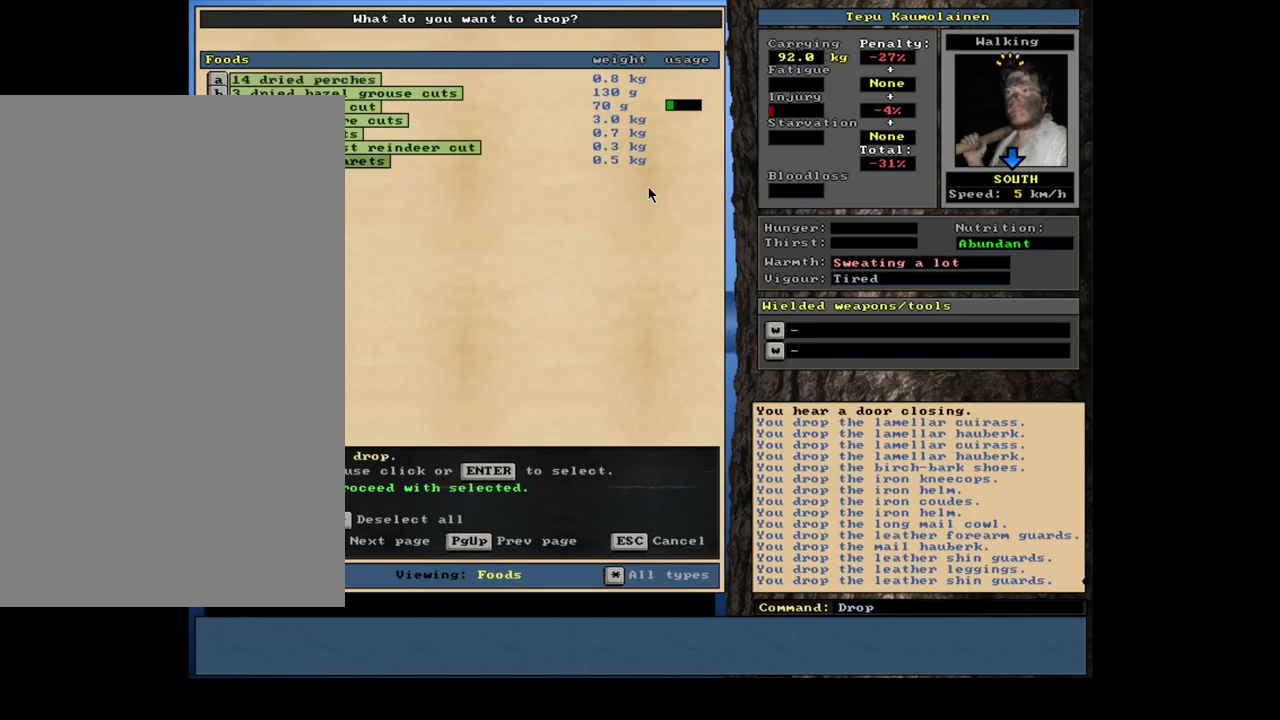
{"keys": [], "mouse": [], "events": []}
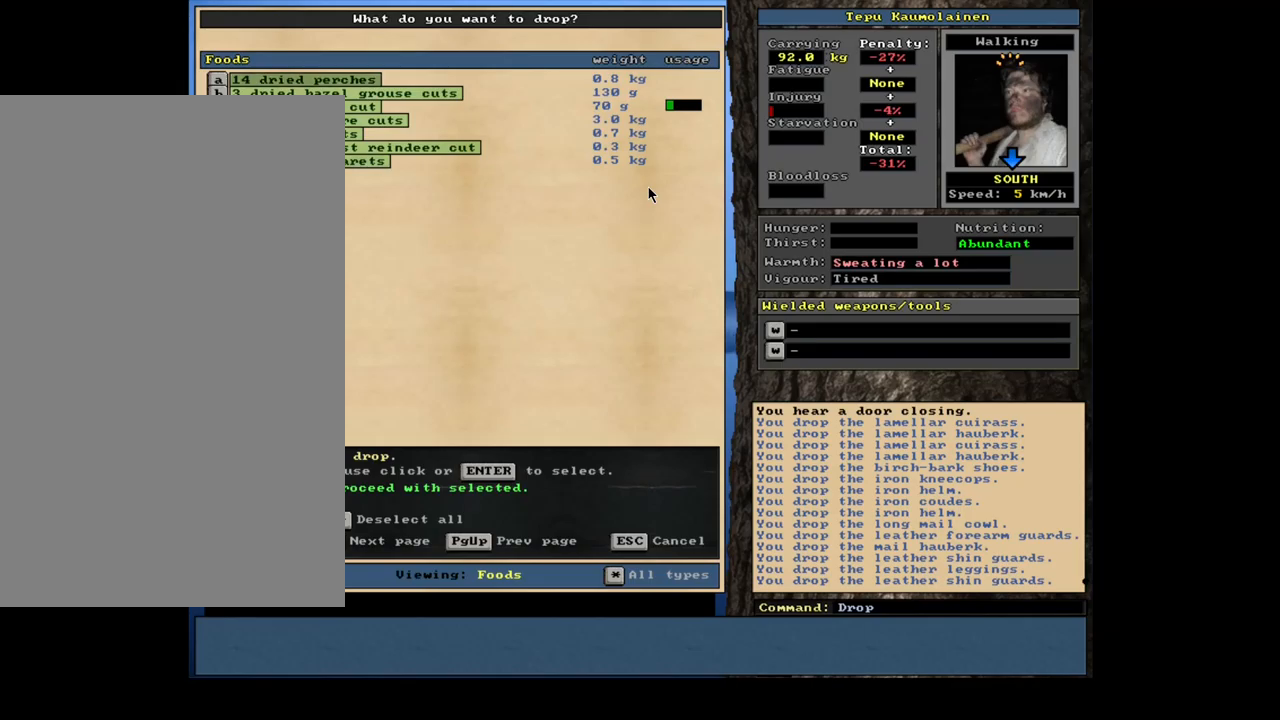
{"keys": ["down"], "mouse": [], "events": [[417, "down", "down"]]}
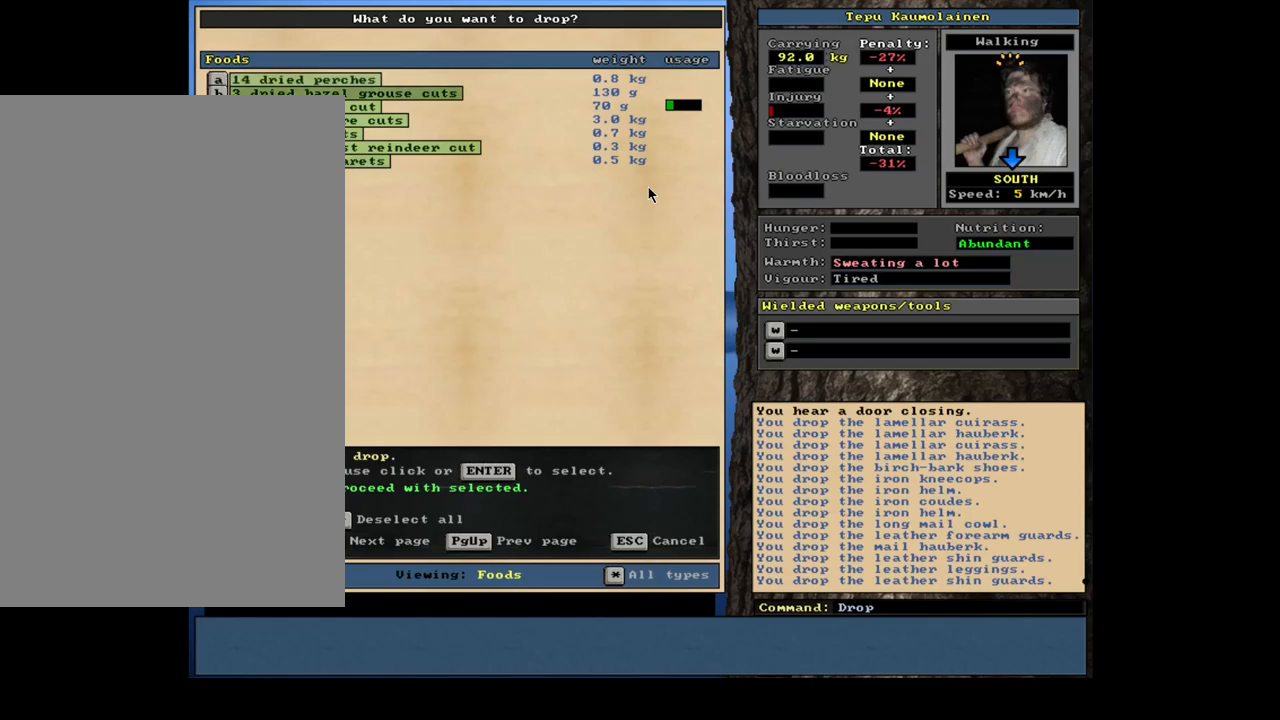
{"keys": ["up"], "mouse": [], "events": [[17, "down", "up"], [500, "up", "down"]]}
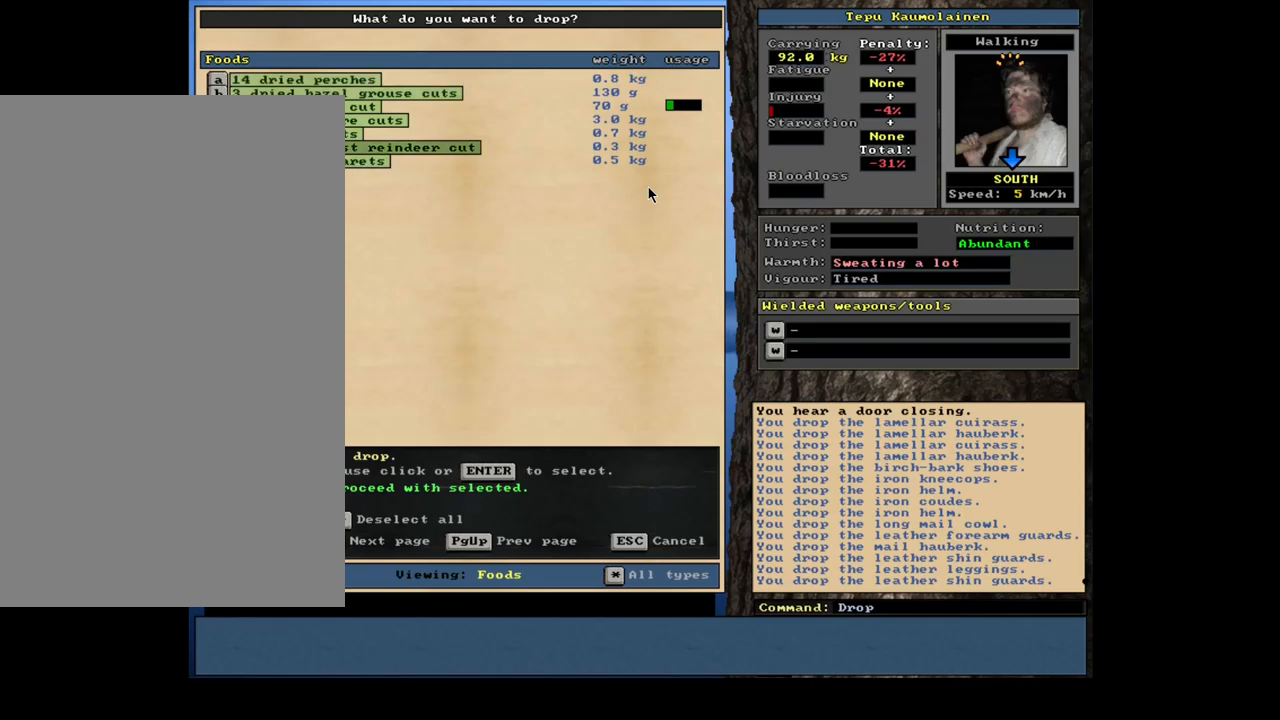
{"keys": [], "mouse": [], "events": [[117, "up", "up"], [433, "up", "down"], [500, "up", "up"]]}
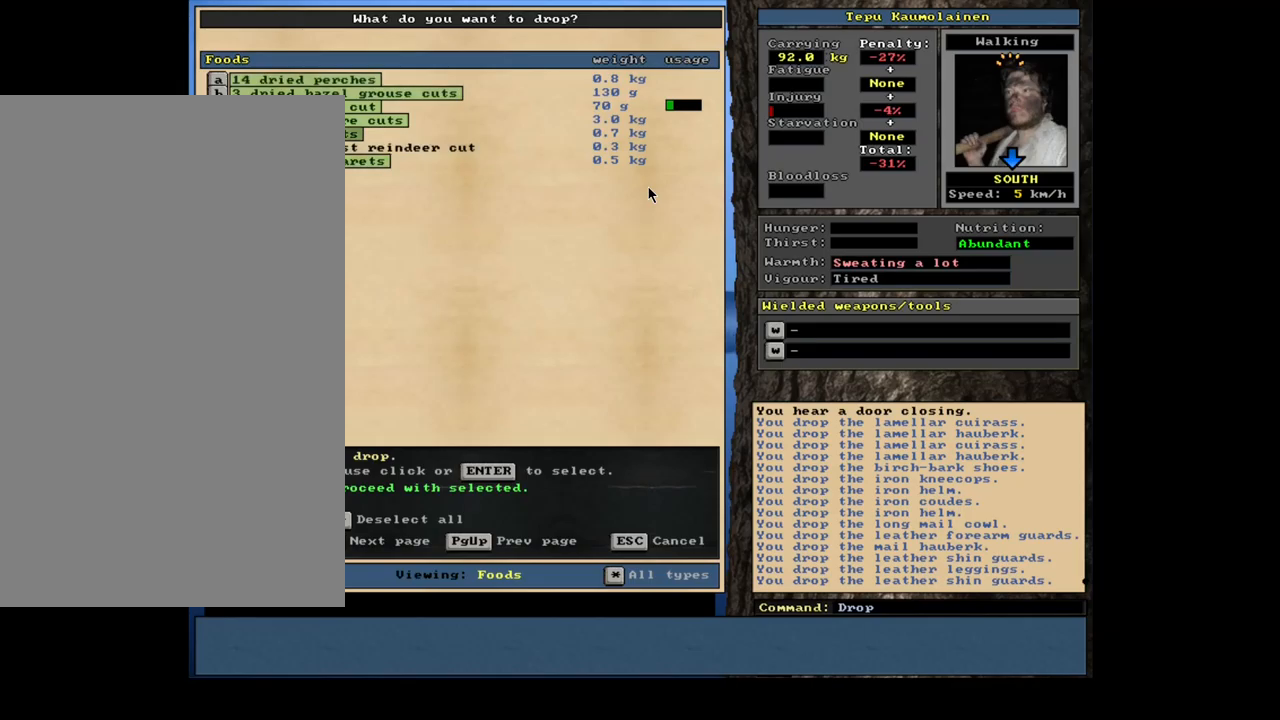
{"keys": [], "mouse": [], "events": [[100, "up", "down"], [183, "up", "up"]]}
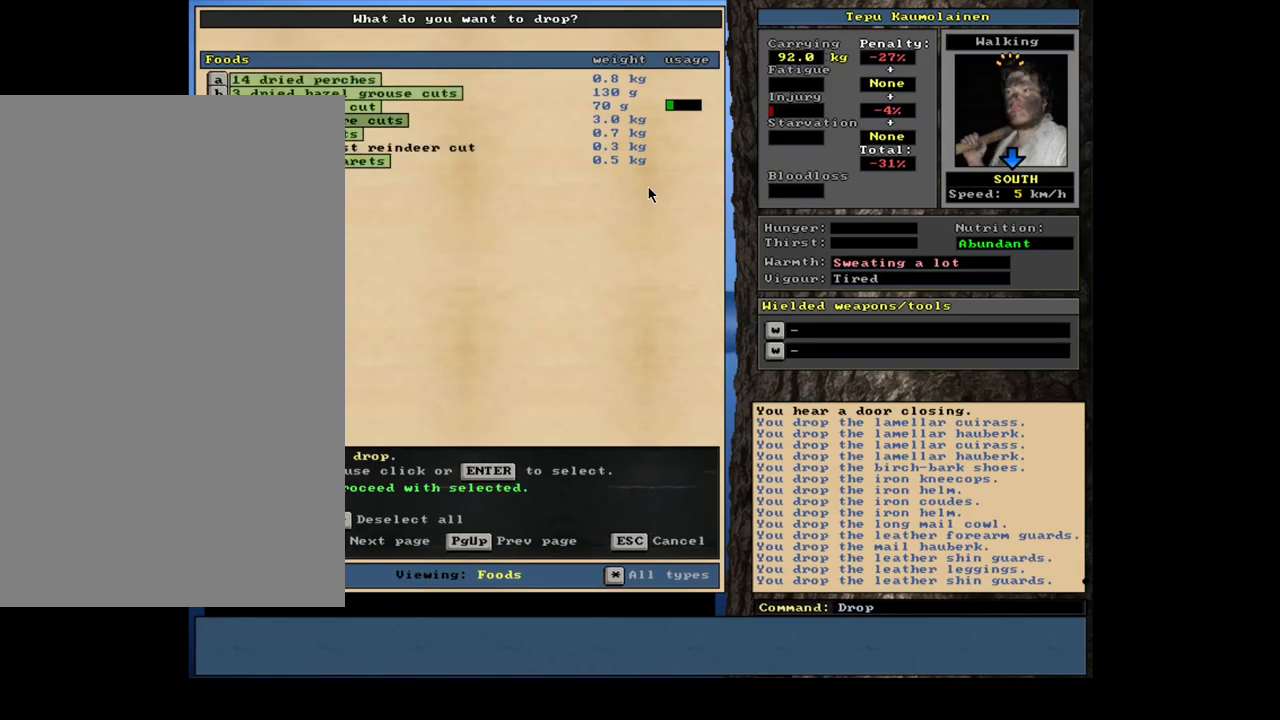
{"keys": [], "mouse": [], "events": []}
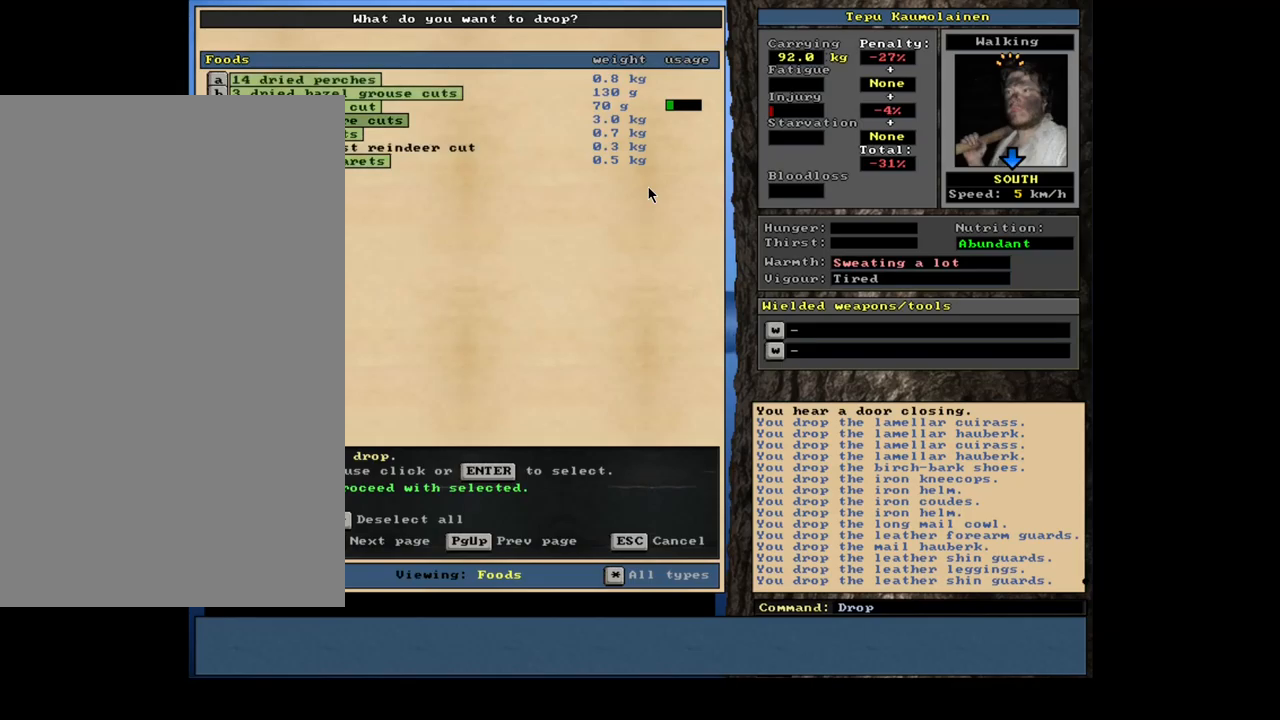
{"keys": ["down"], "mouse": [], "events": [[50, "up", "down"], [150, "up", "up"], [500, "down", "down"]]}
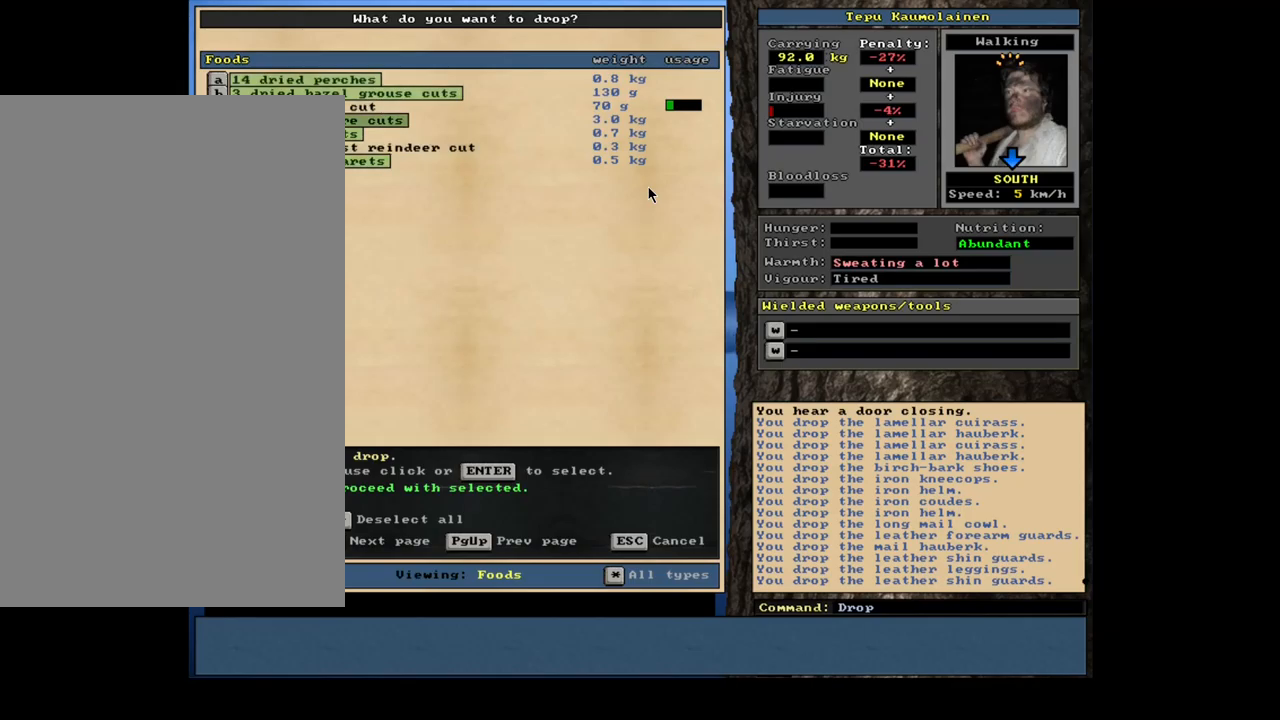
{"keys": [], "mouse": [], "events": [[117, "down", "up"], [367, "space", "down"], [450, "space", "up"]]}
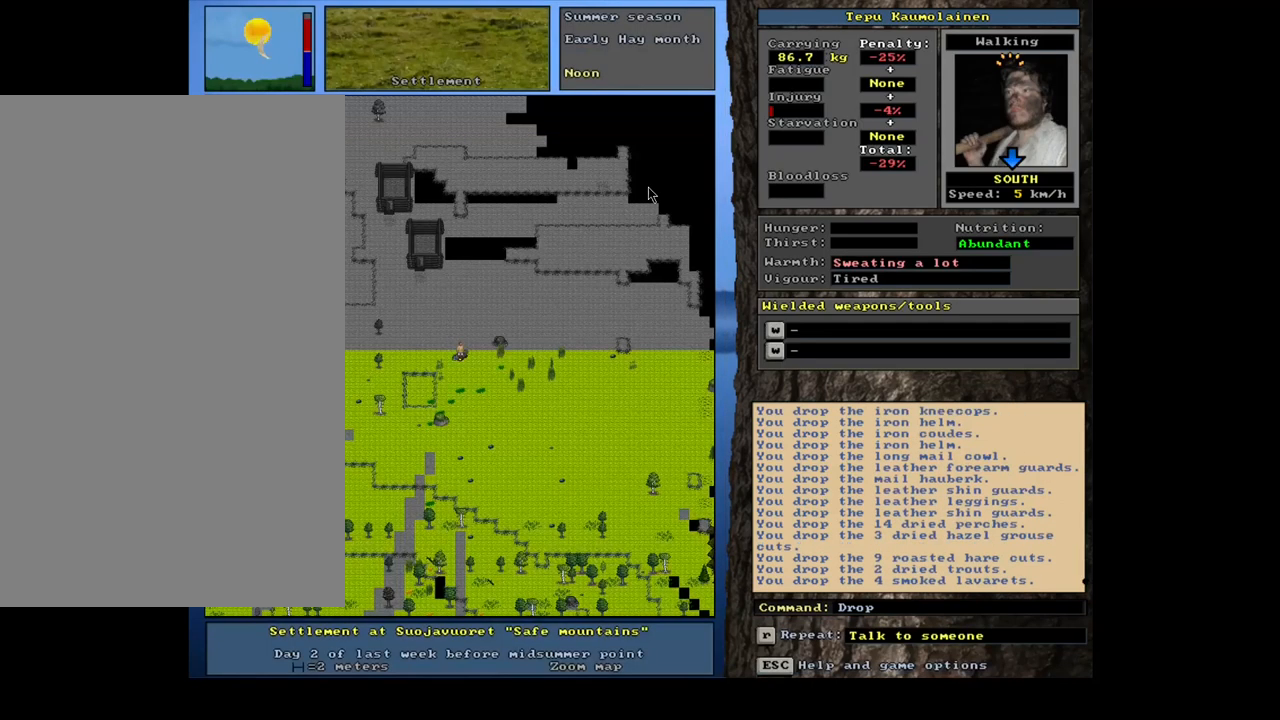
{"keys": [], "mouse": [], "events": []}
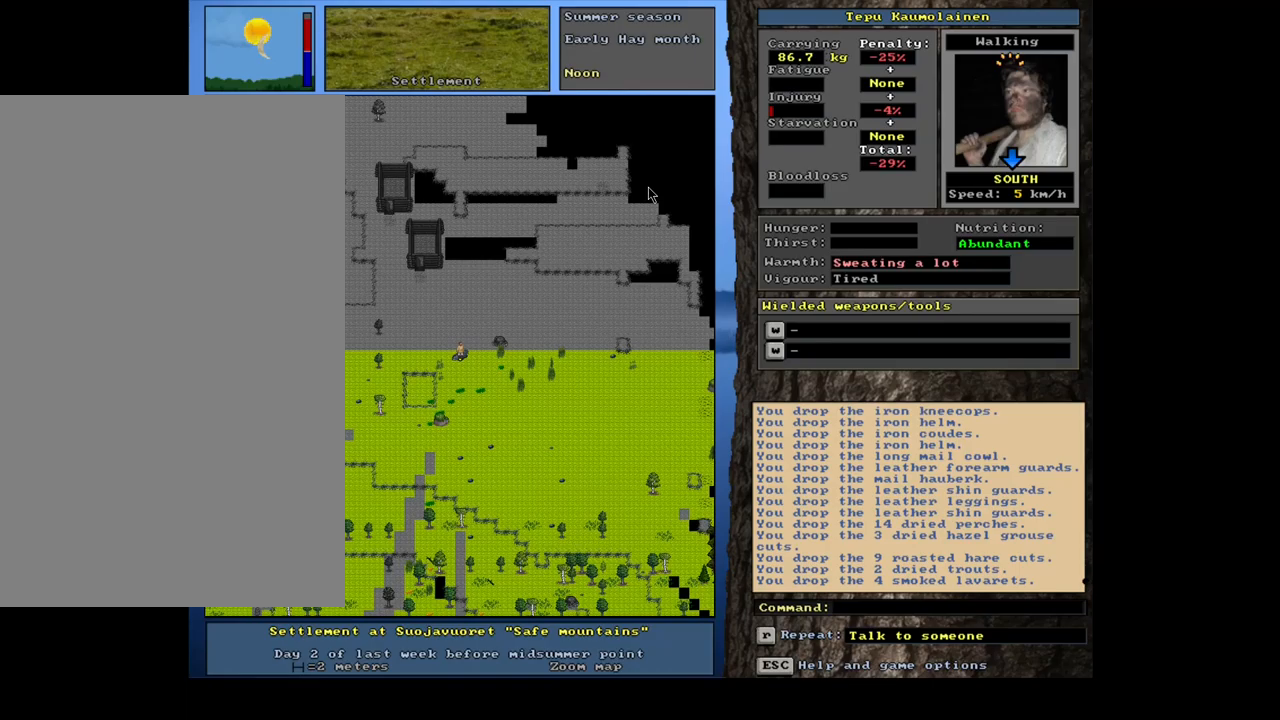
{"keys": [], "mouse": [], "events": [[167, "num3", "down"], [217, "num3", "up"]]}
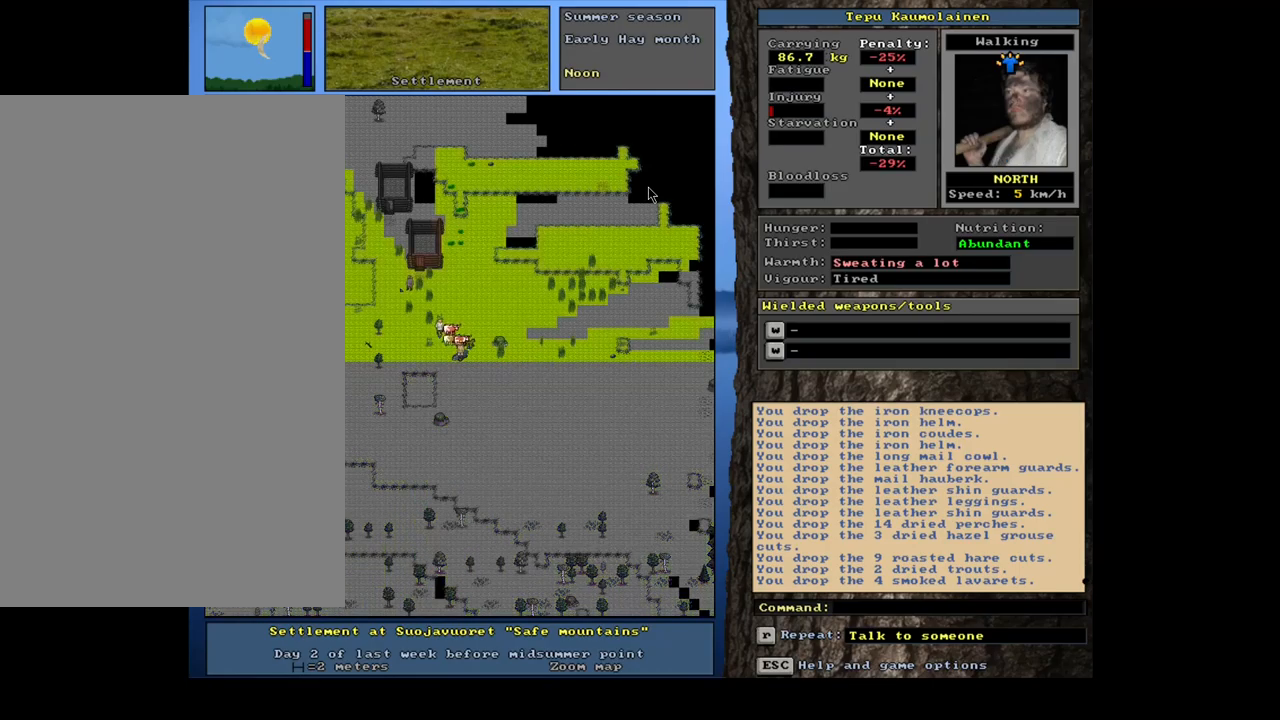
{"keys": ["p"], "mouse": [], "events": [[434, "p", "down"]]}
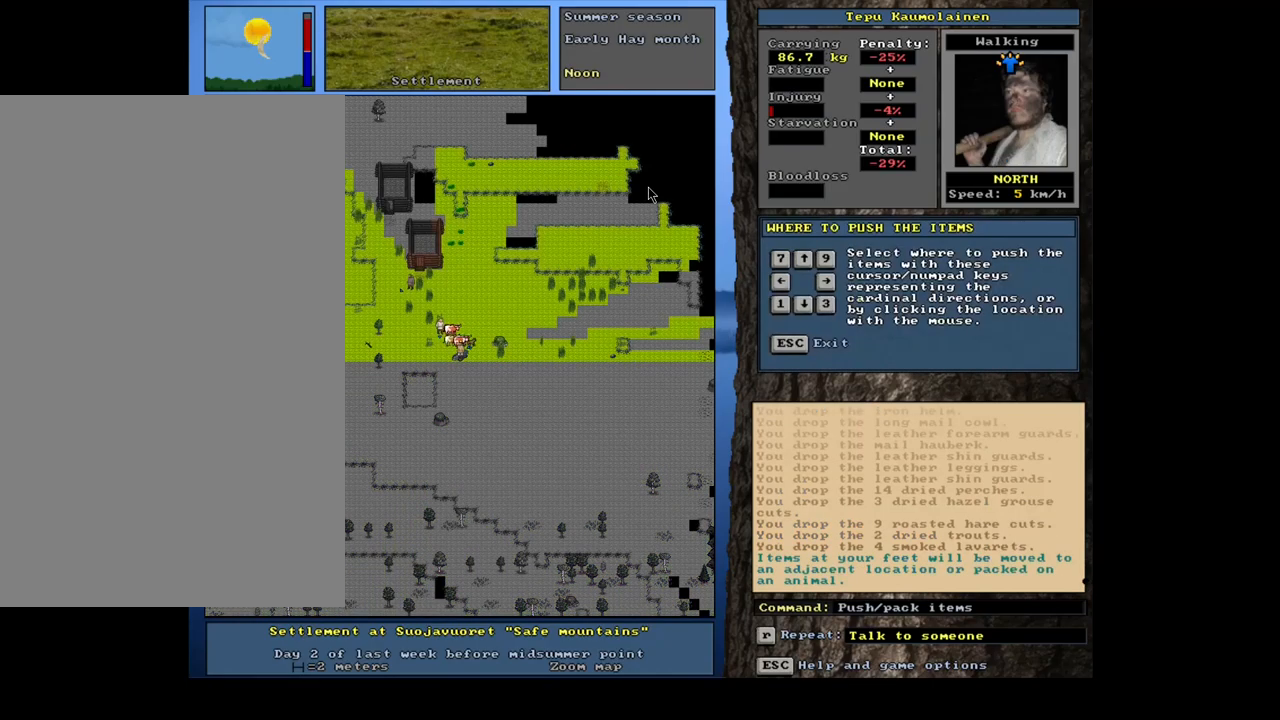
{"keys": [], "mouse": [], "events": [[34, "p", "up"], [167, "num8", "down"], [284, "num8", "up"]]}
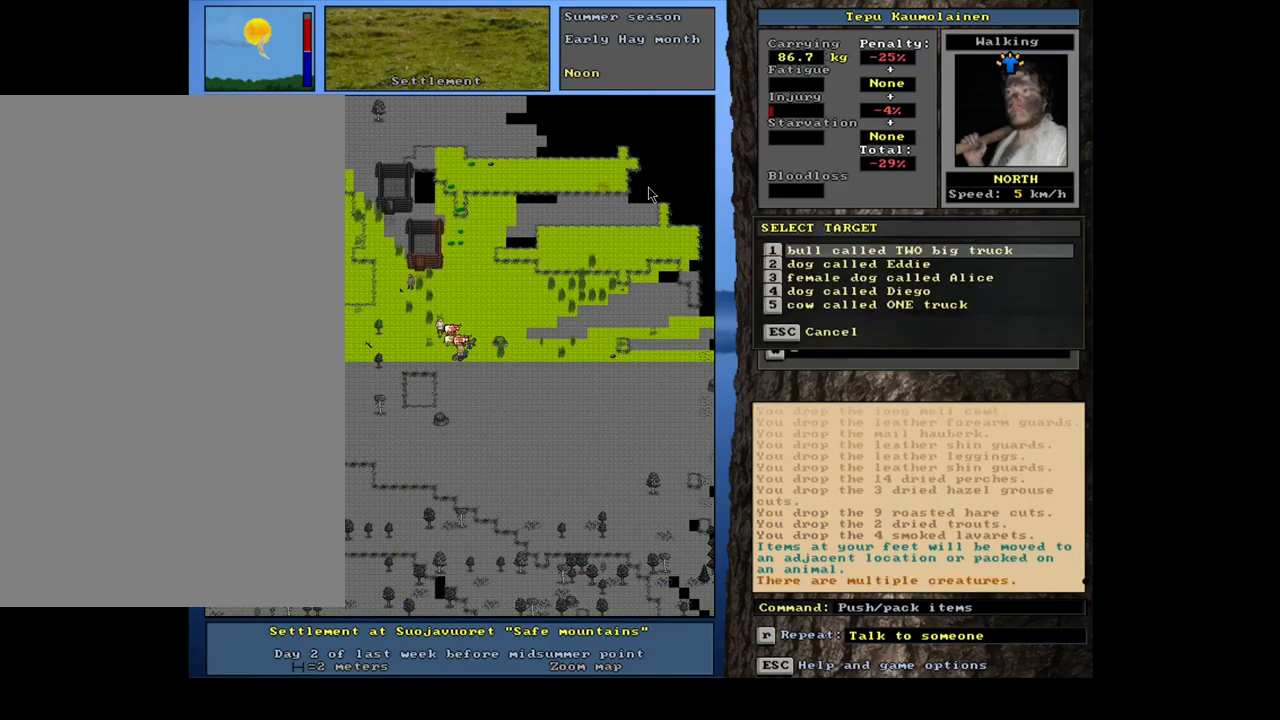
{"keys": [], "mouse": [], "events": []}
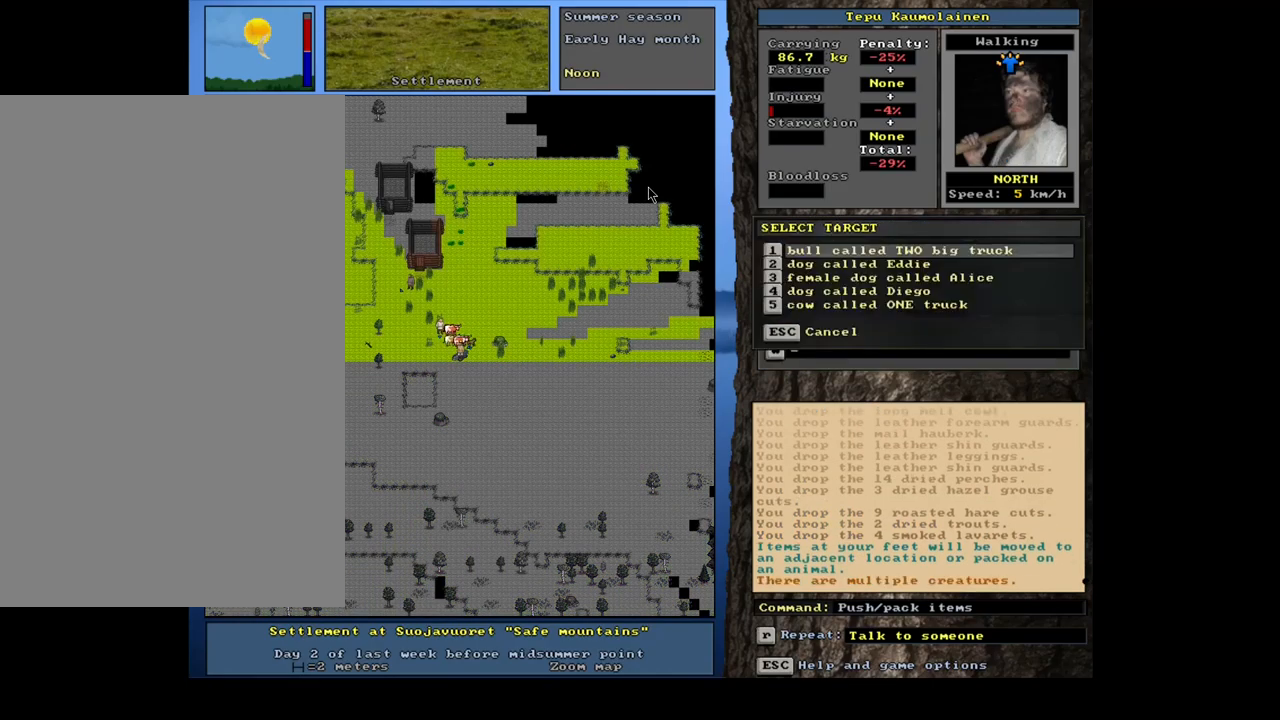
{"keys": ["num2"], "mouse": [], "events": [[150, "num2", "down"], [200, "num2", "up"], [300, "num2", "down"], [350, "num2", "up"], [450, "num2", "down"]]}
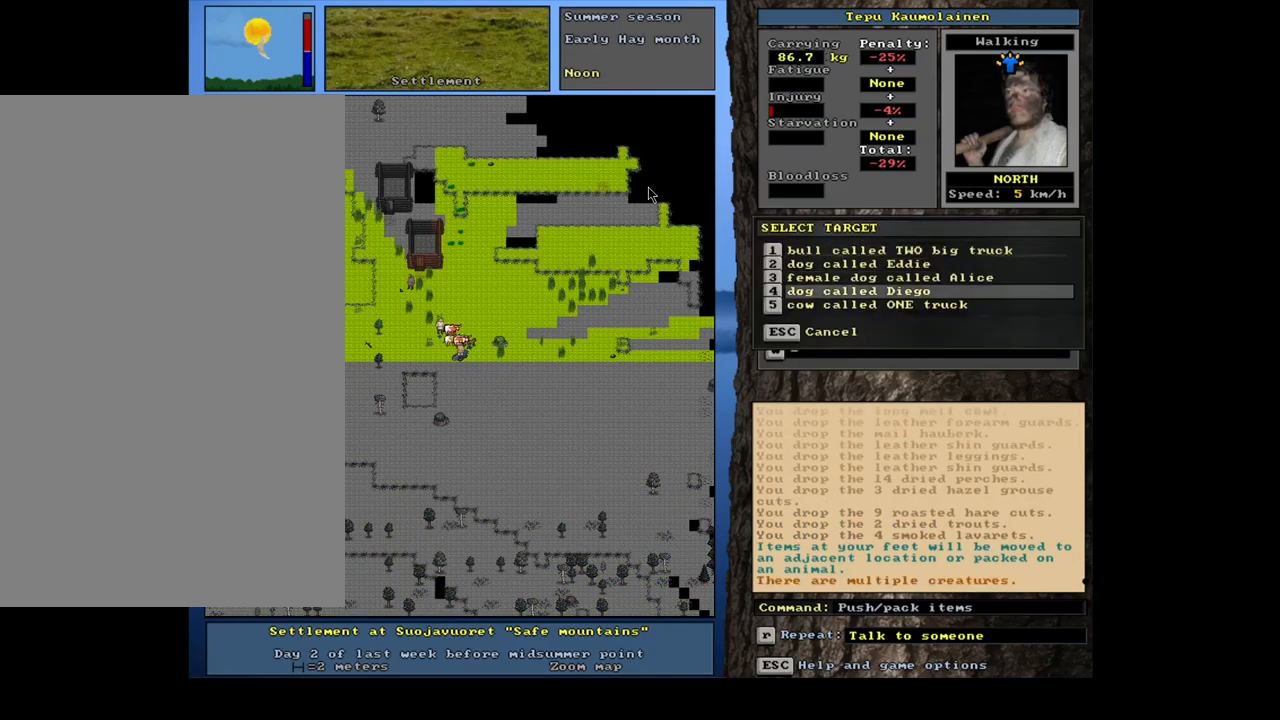
{"keys": [], "mouse": [], "events": [[17, "num2", "up"], [84, "num2", "down"], [200, "num2", "up"]]}
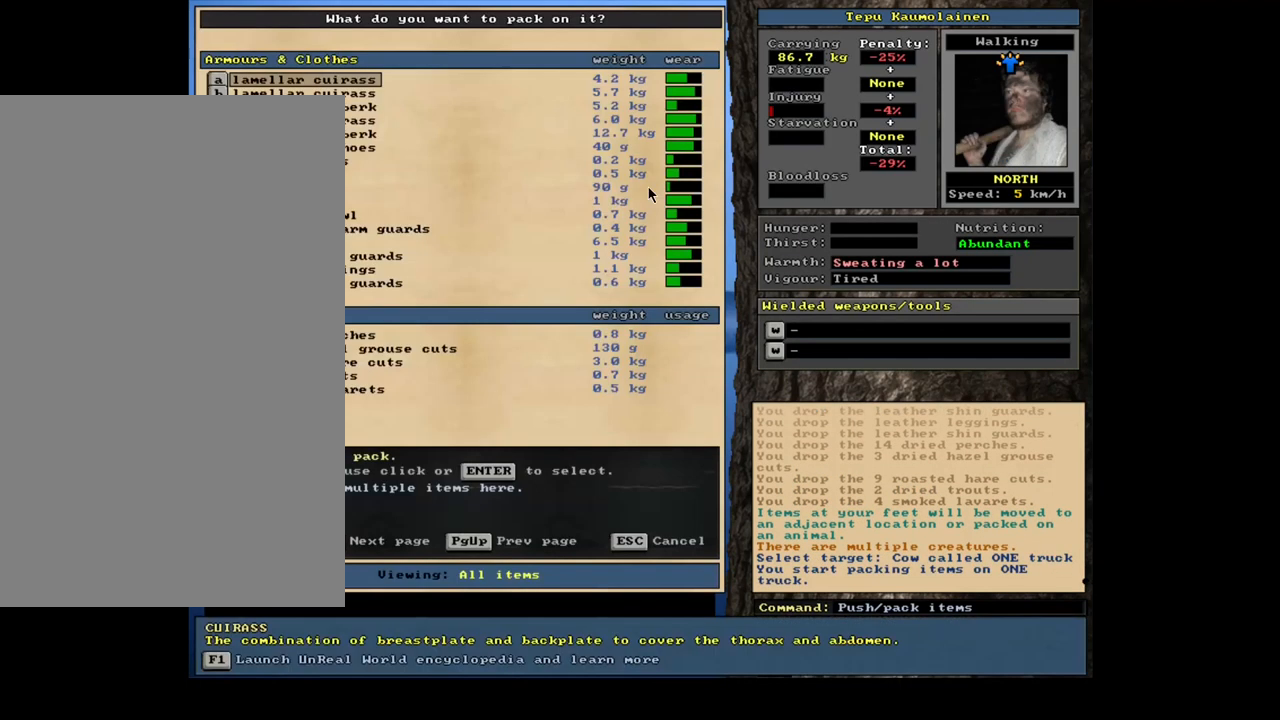
{"keys": ["tab"], "mouse": [], "events": [[400, "tab", "down"]]}
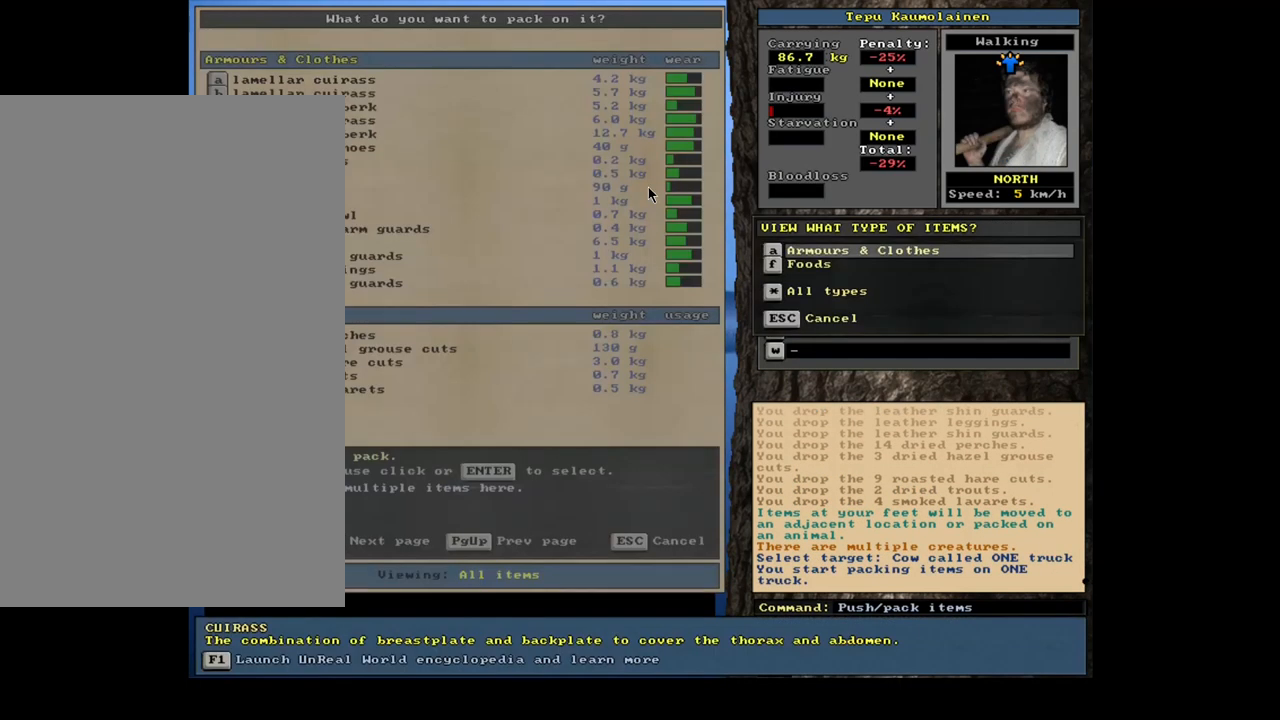
{"keys": [], "mouse": [], "events": [[17, "tab", "up"], [50, "f", "down"], [150, "f", "up"], [167, "shift_l", "down"], [250, "equals", "down"], [367, "equals", "up"], [384, "shift_l", "up"]]}
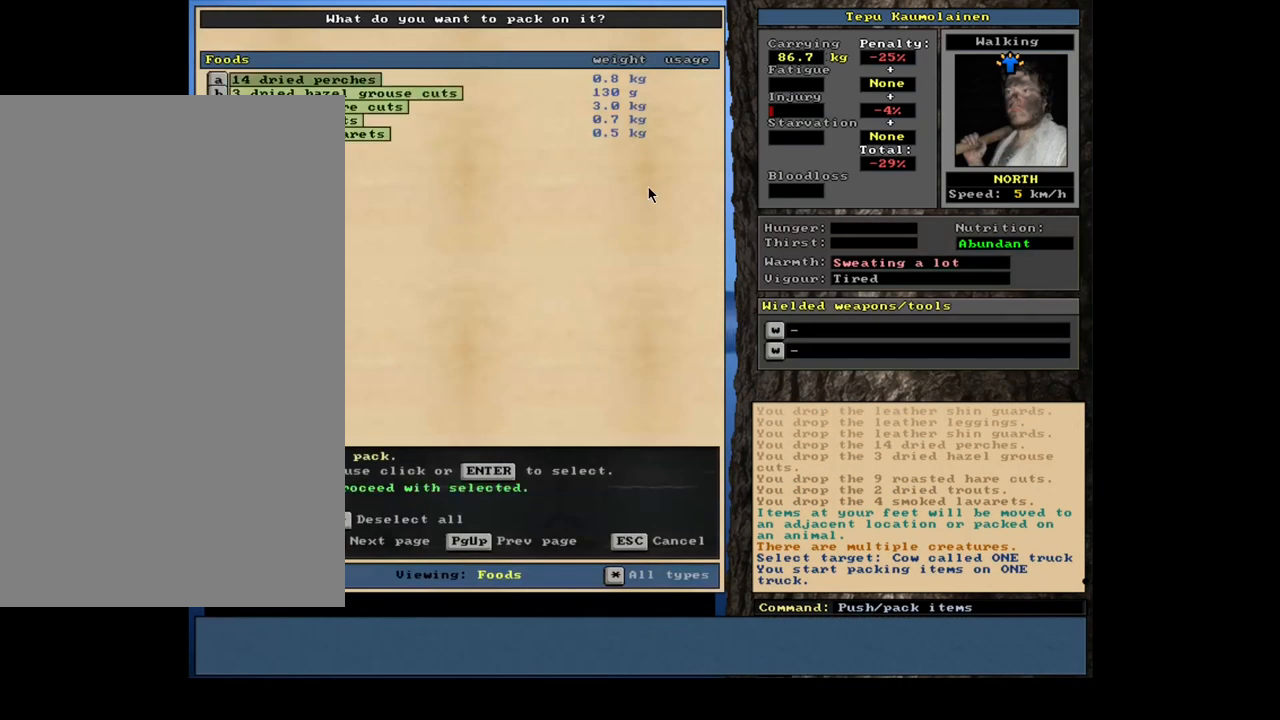
{"keys": [], "mouse": [], "events": [[150, "space", "down"], [234, "space", "up"]]}
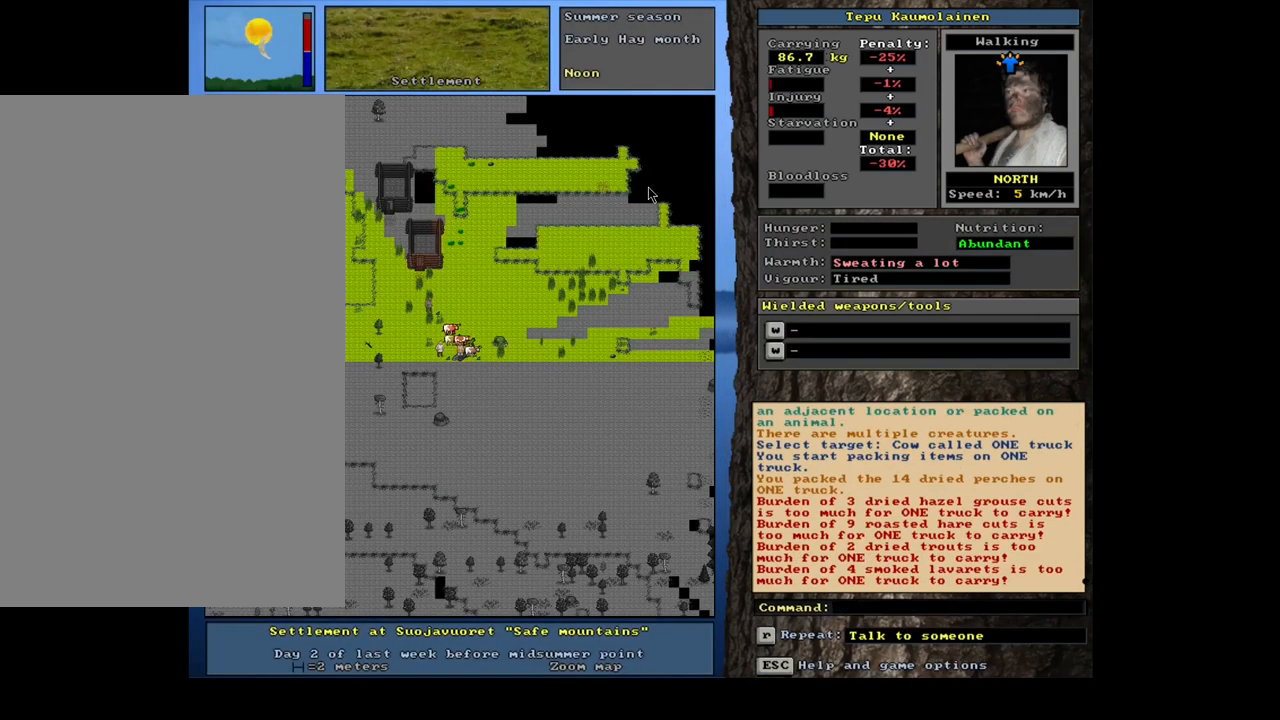
{"keys": [], "mouse": [], "events": []}
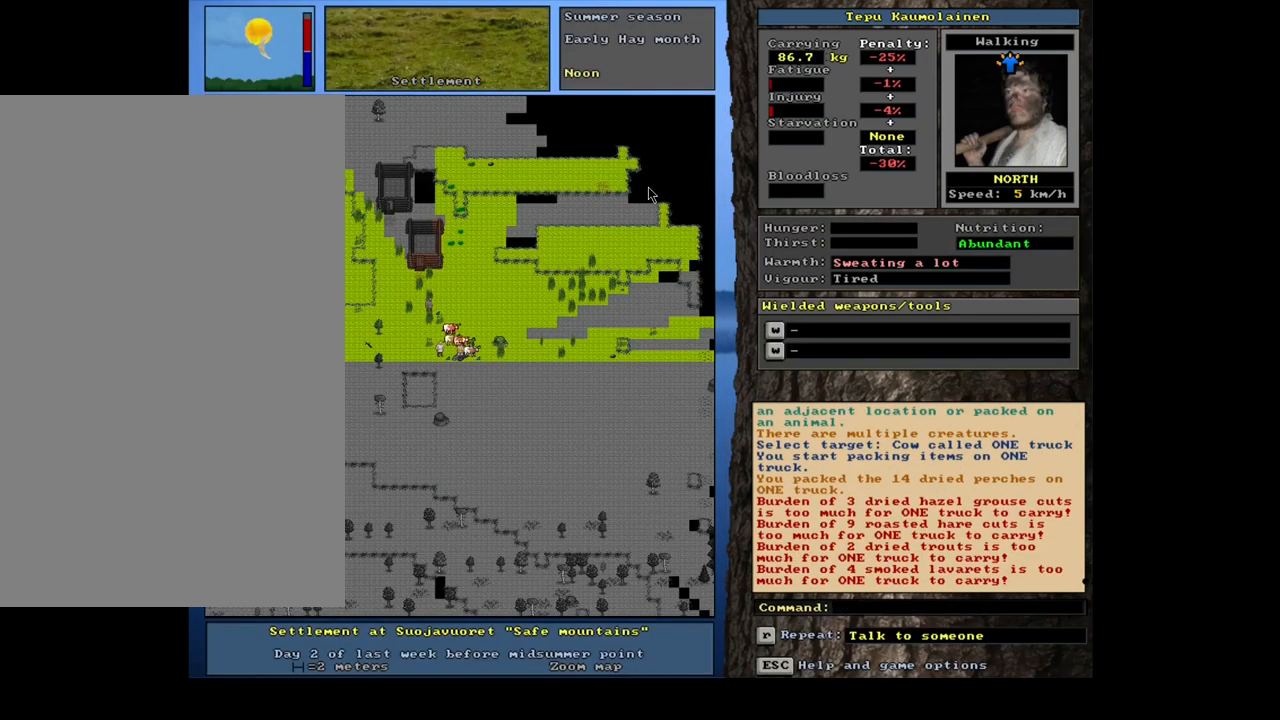
{"keys": [], "mouse": [], "events": []}
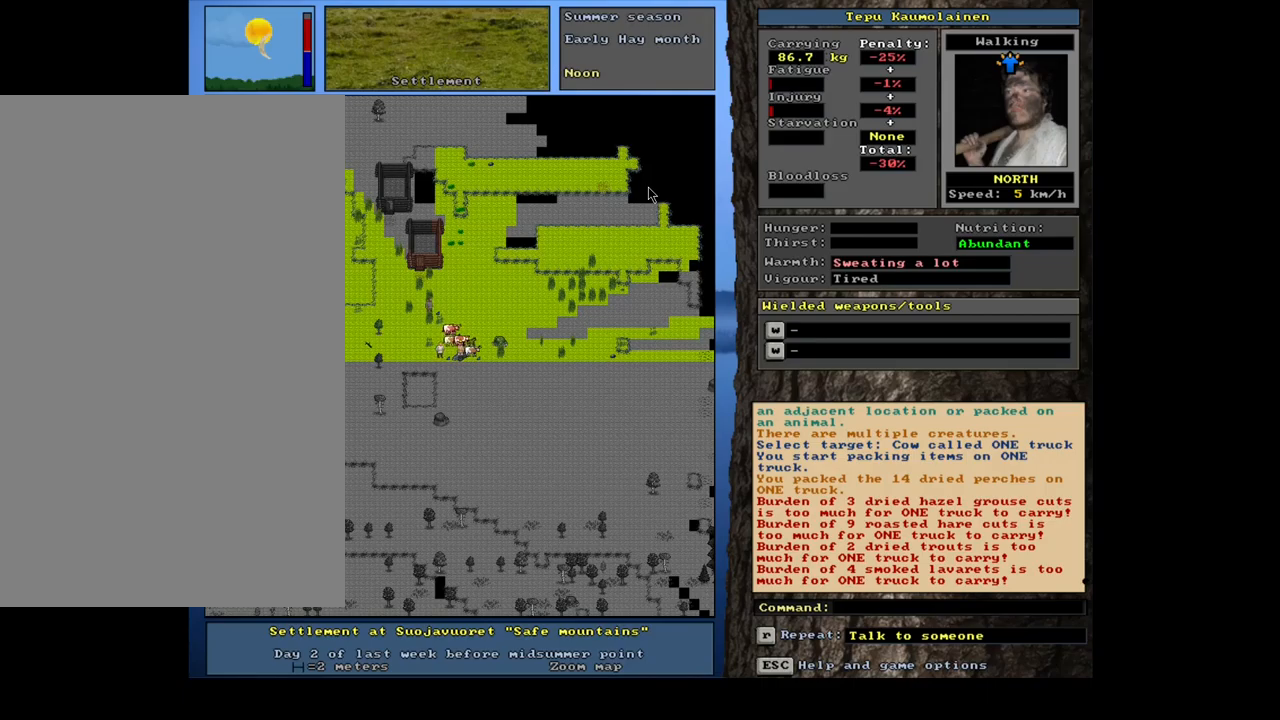
{"keys": [], "mouse": [], "events": []}
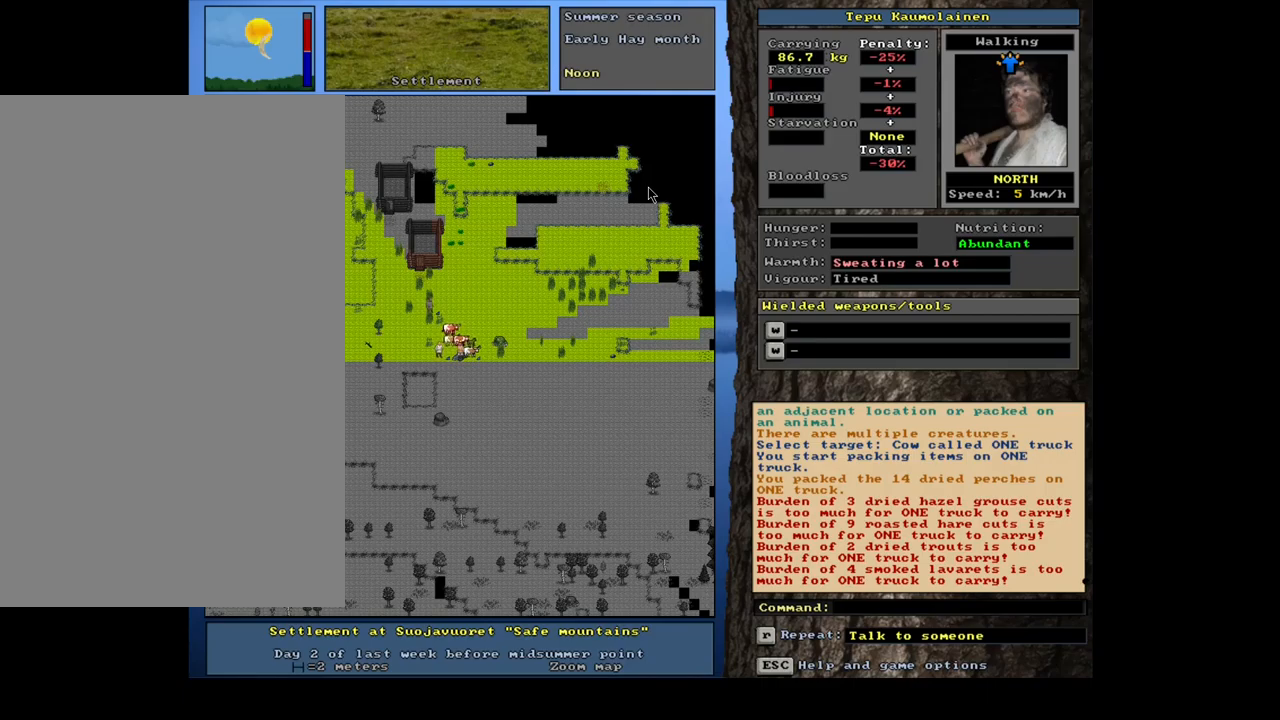
{"keys": [], "mouse": [], "events": []}